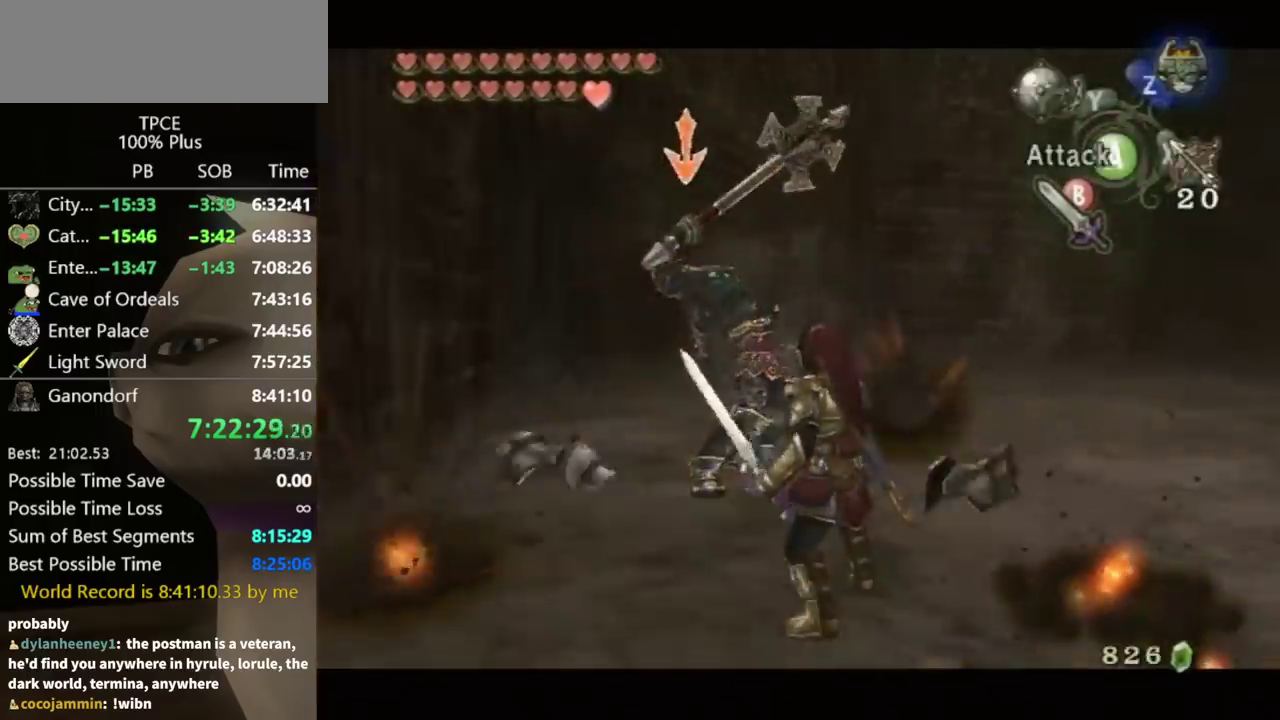
Gameplay with a controller (Nintendo layout); each line is a JSON object with the inputs held at the frame after it. "events" lists button and stick changes between this image and that frame as [ms after this image, input, new state], when the widget could be followed in between. Not read: L3 R3 Z.
{"buttons": ["L1"], "left_stick": "center", "right_stick": "center", "events": []}
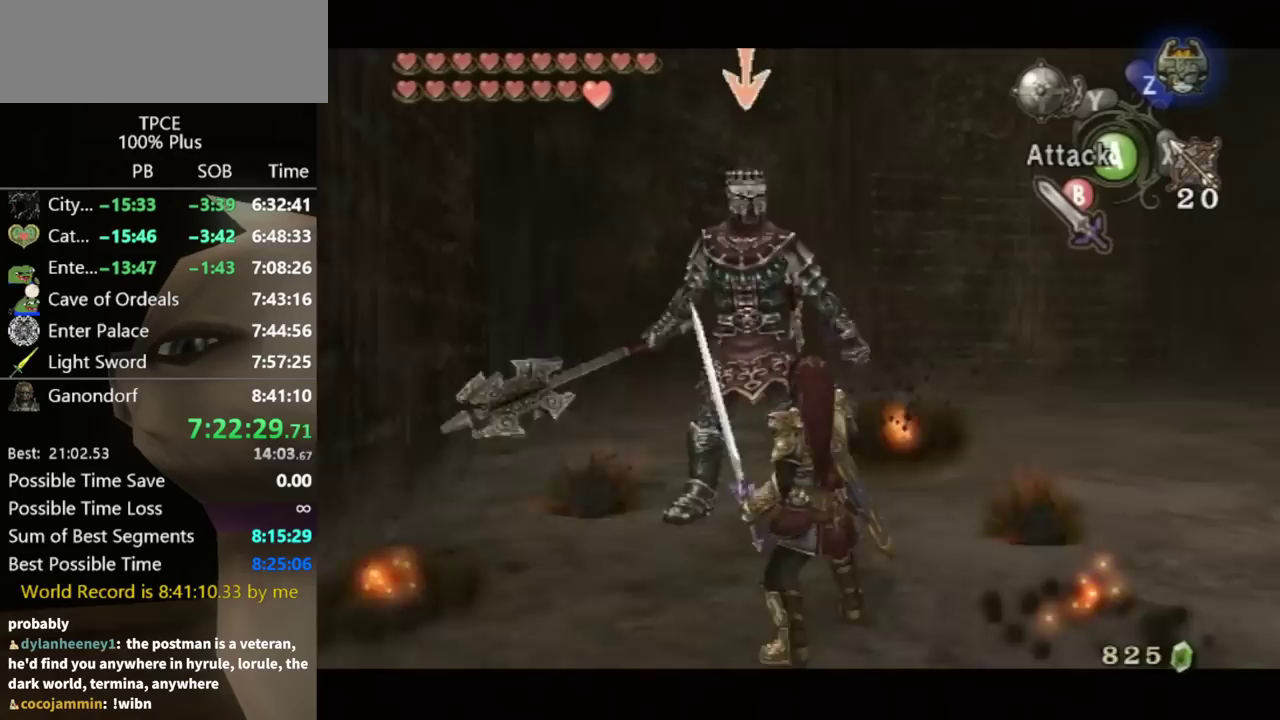
{"buttons": ["L1"], "left_stick": "up", "right_stick": "center", "events": [[267, "left_stick", "up"]]}
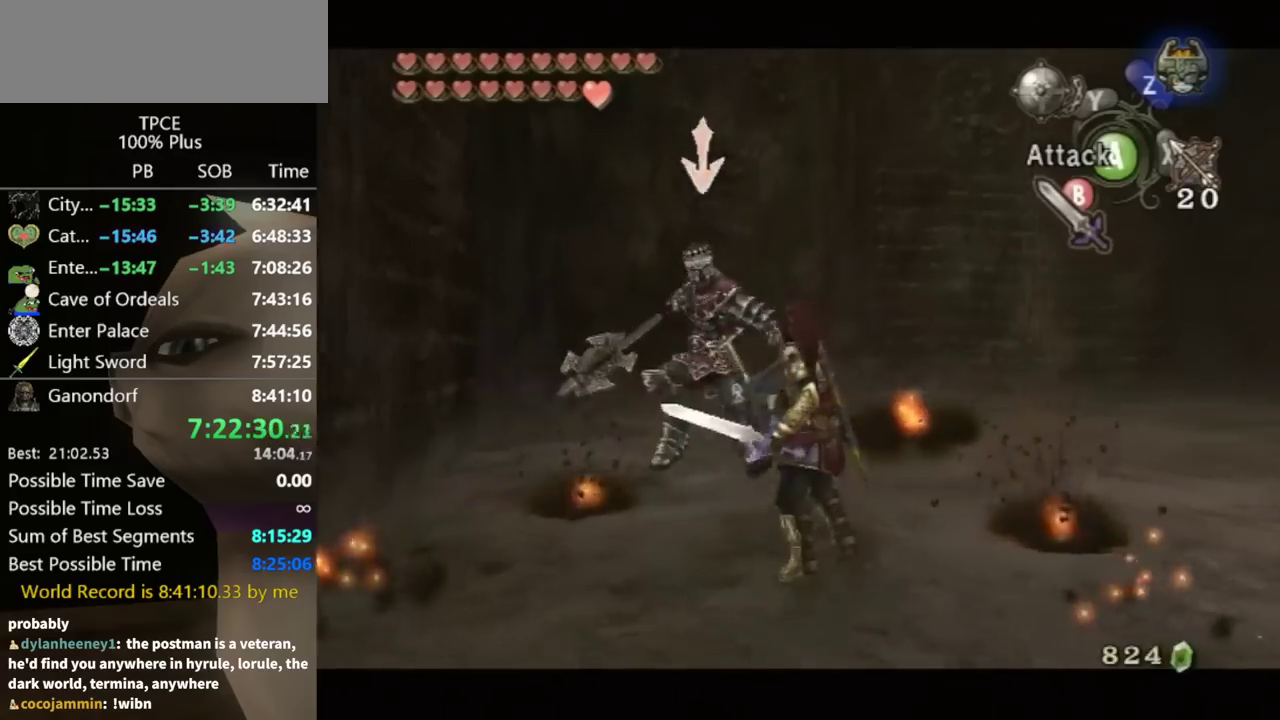
{"buttons": ["L1"], "left_stick": "center", "right_stick": "center", "events": [[367, "right_stick", "right"], [433, "right_stick", "center"], [500, "left_stick", "center"]]}
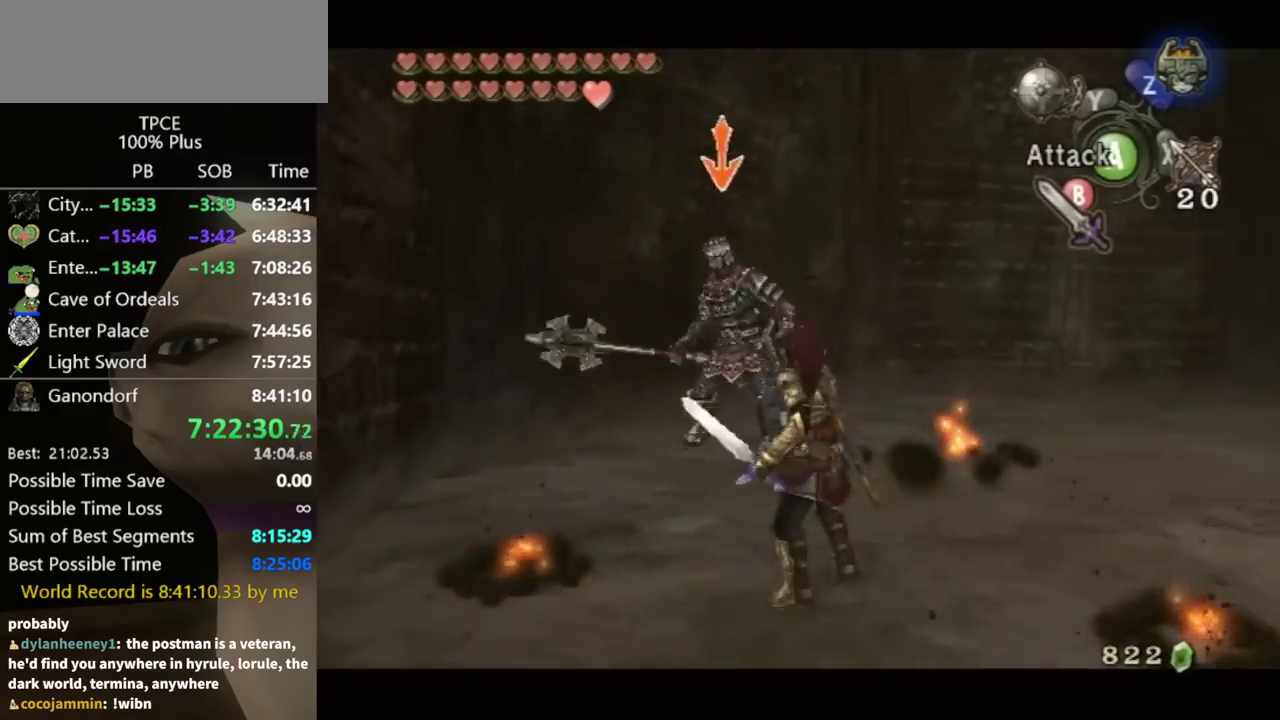
{"buttons": ["L1"], "left_stick": "left", "right_stick": "center", "events": [[500, "left_stick", "left"]]}
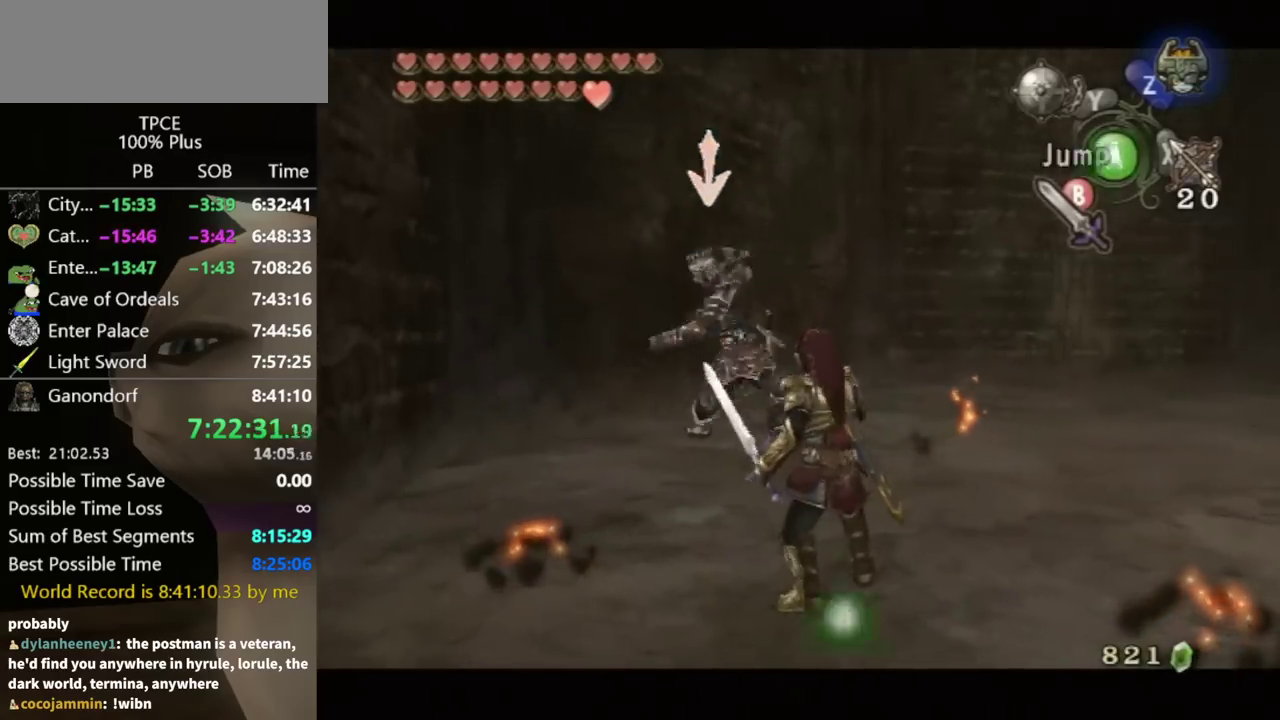
{"buttons": [], "left_stick": "center", "right_stick": "center", "events": [[33, "A", "down"], [100, "A", "up"], [133, "left_stick", "center"], [267, "L1", "up"]]}
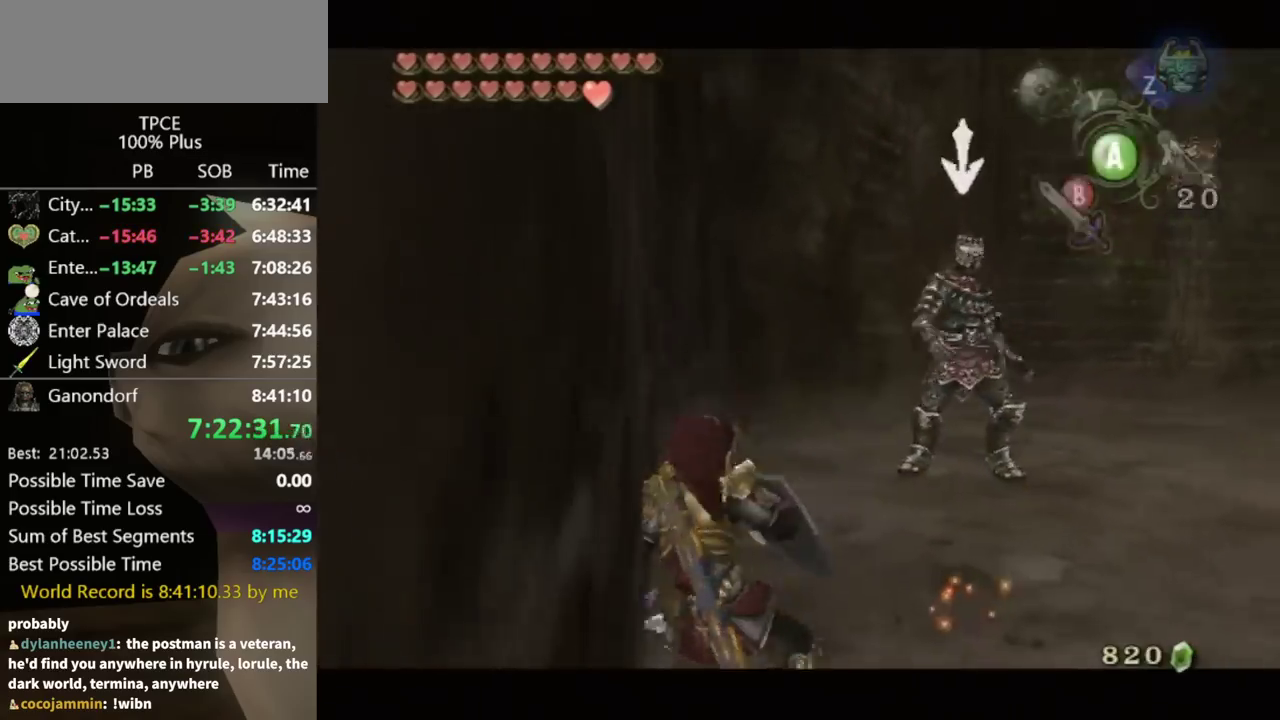
{"buttons": [], "left_stick": "up-left", "right_stick": "center", "events": [[433, "left_stick", "up-left"]]}
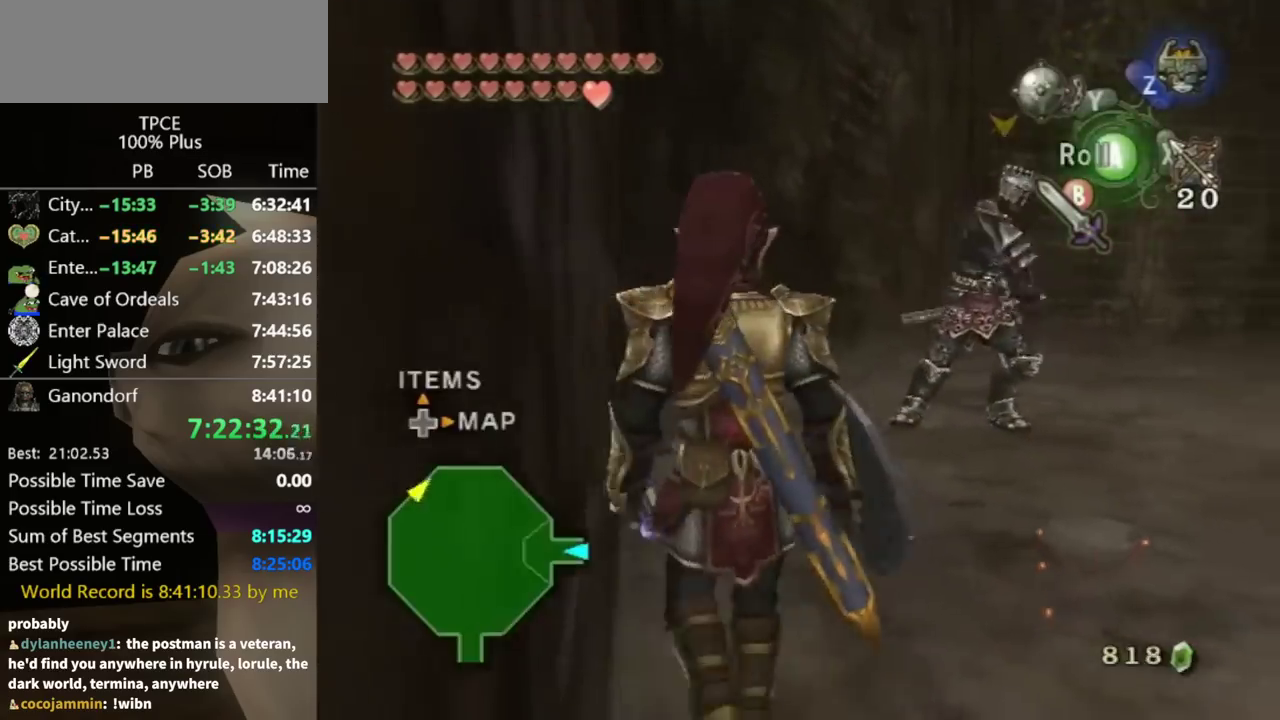
{"buttons": [], "left_stick": "up-right", "right_stick": "center", "events": [[67, "left_stick", "up"], [167, "left_stick", "up-right"], [267, "left_stick", "right"], [333, "left_stick", "down-right"], [400, "left_stick", "right"], [467, "left_stick", "up-right"]]}
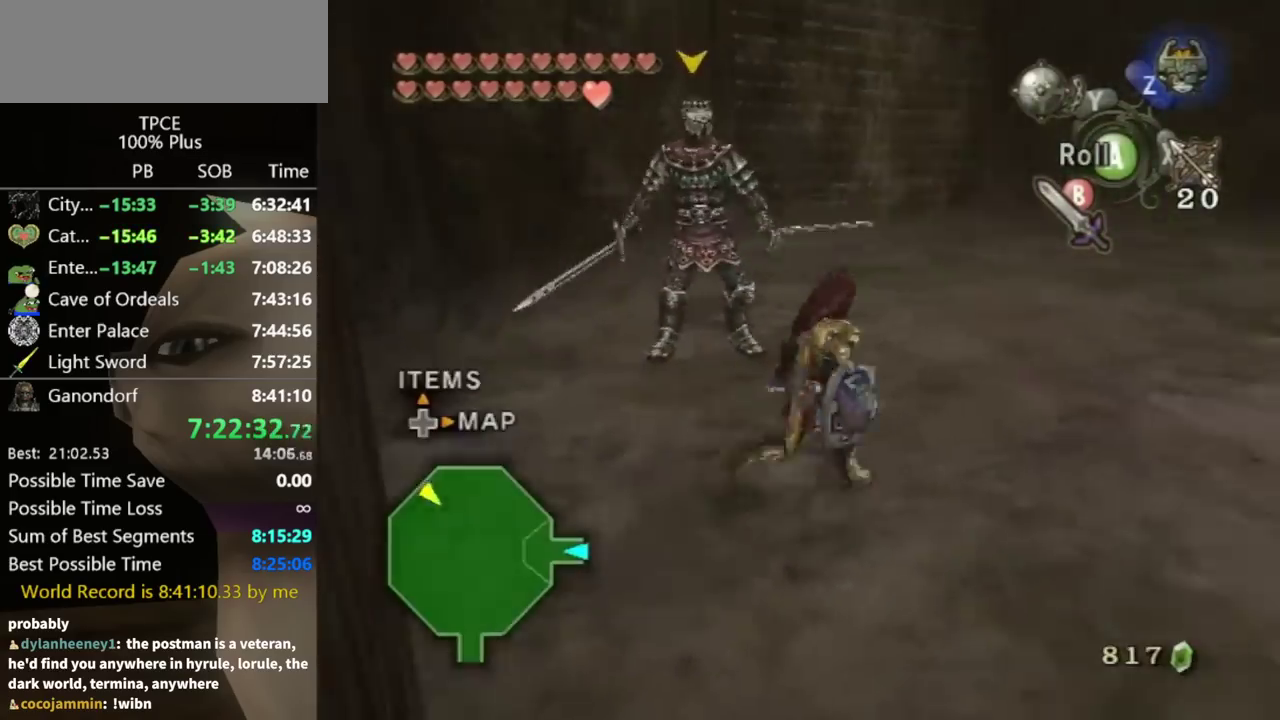
{"buttons": [], "left_stick": "up", "right_stick": "center", "events": [[33, "left_stick", "up"], [133, "left_stick", "up-left"], [233, "B", "down"], [333, "B", "up"], [467, "left_stick", "up"]]}
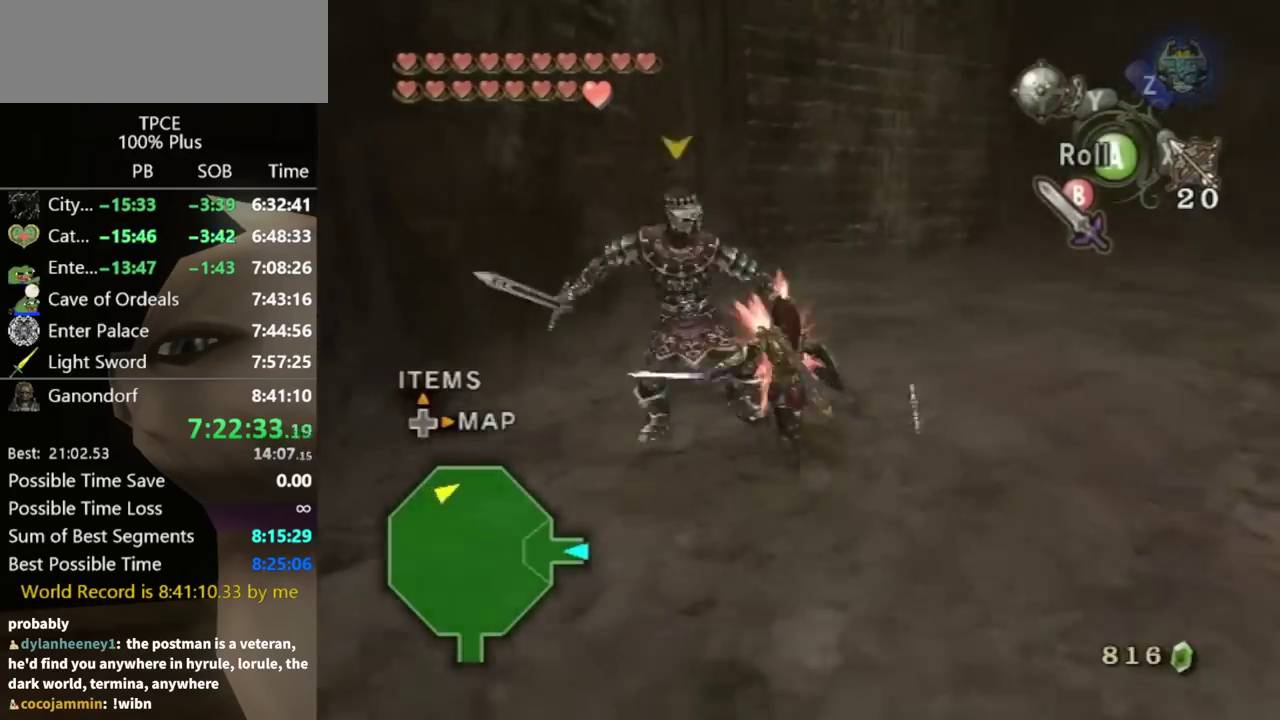
{"buttons": ["B", "L1"], "left_stick": "center", "right_stick": "center", "events": [[33, "left_stick", "up-right"], [133, "right_stick", "right"], [300, "left_stick", "up-left"], [400, "right_stick", "center"], [433, "L1", "down"], [500, "B", "down"], [500, "left_stick", "center"]]}
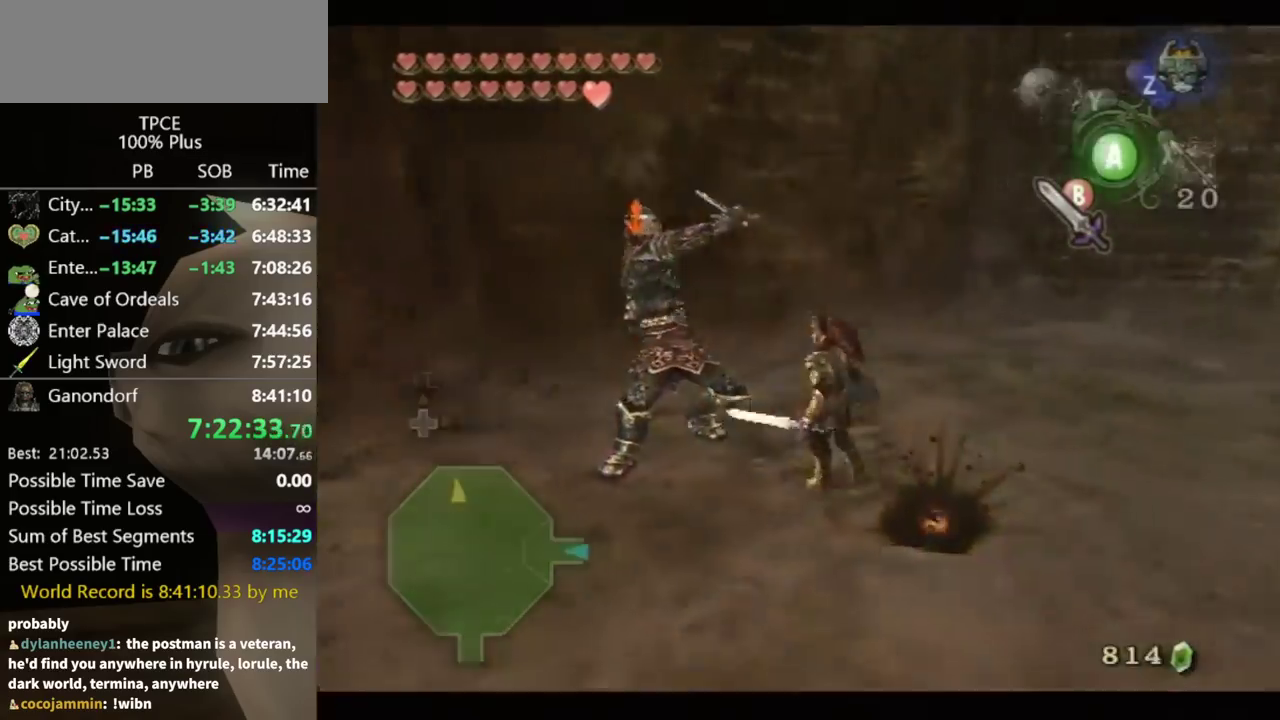
{"buttons": ["Y"], "left_stick": "up-left", "right_stick": "center"}
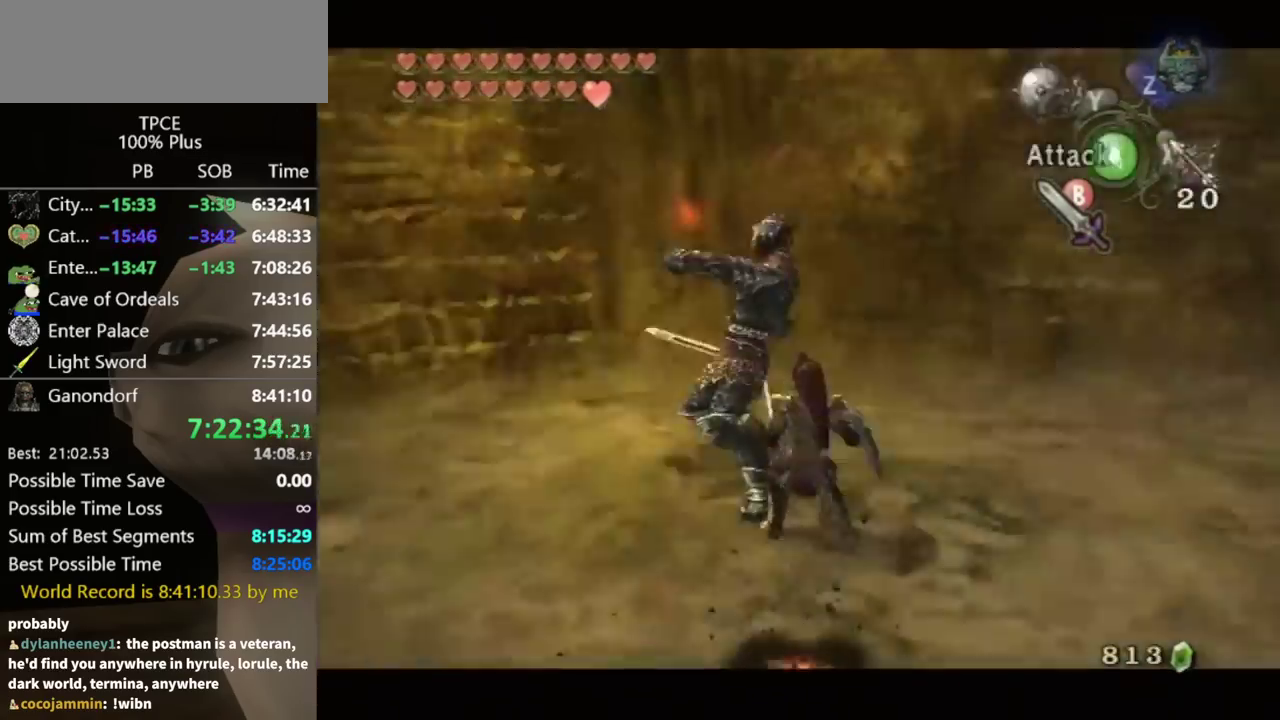
{"buttons": ["Y"], "left_stick": "up-left", "right_stick": "center", "events": [[33, "left_stick", "up"], [133, "Y", "up"], [200, "Y", "down"], [267, "left_stick", "up-left"]]}
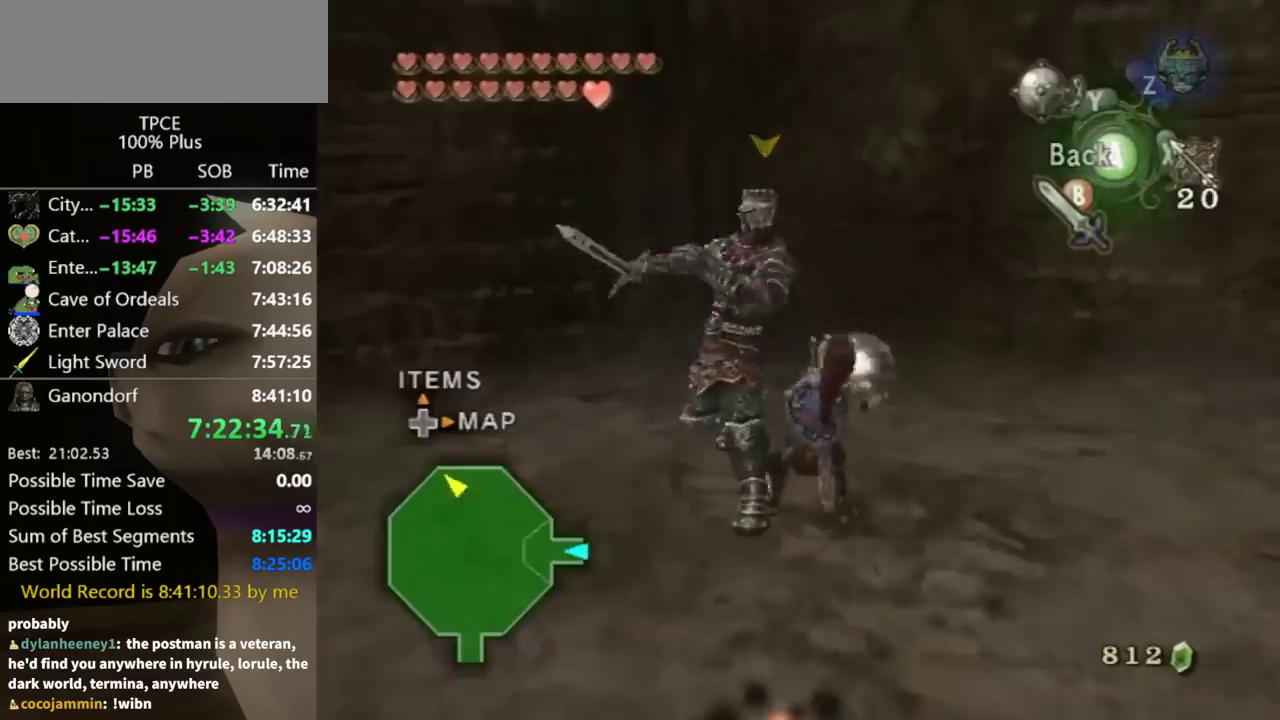
{"buttons": ["Y"], "left_stick": "up-left", "right_stick": "center", "events": []}
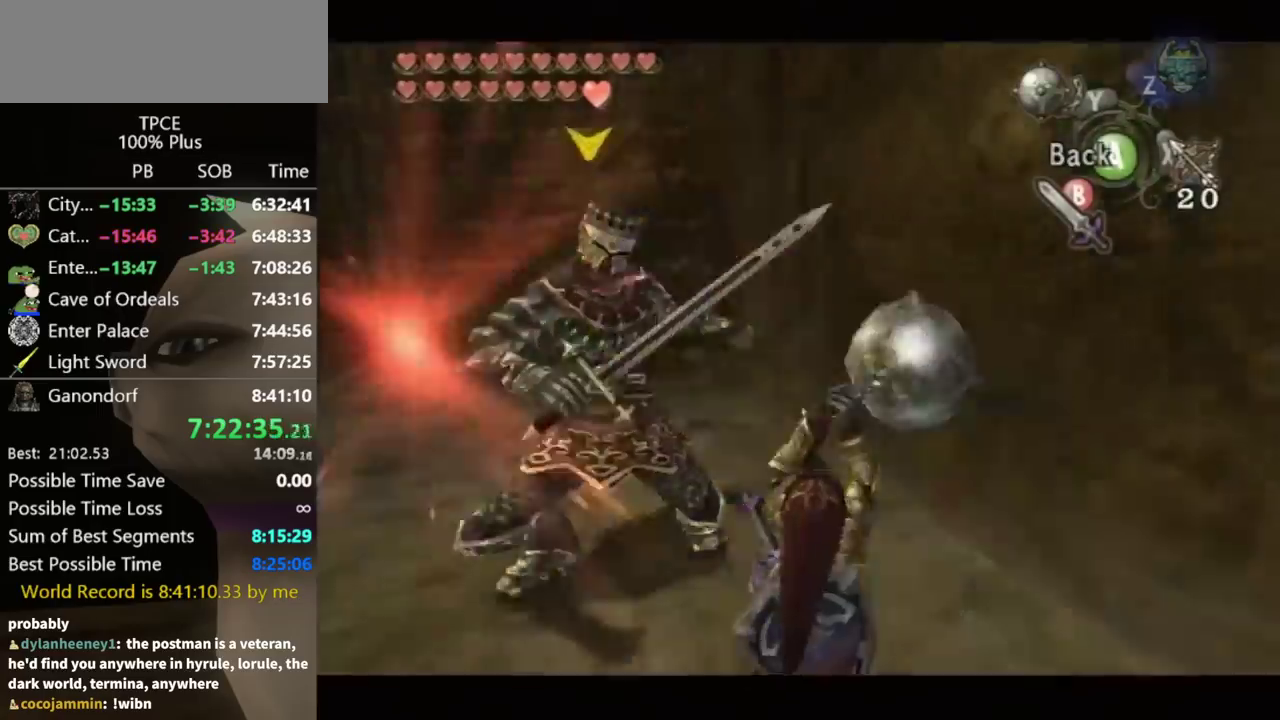
{"buttons": ["Y"], "left_stick": "up-left", "right_stick": "center", "events": []}
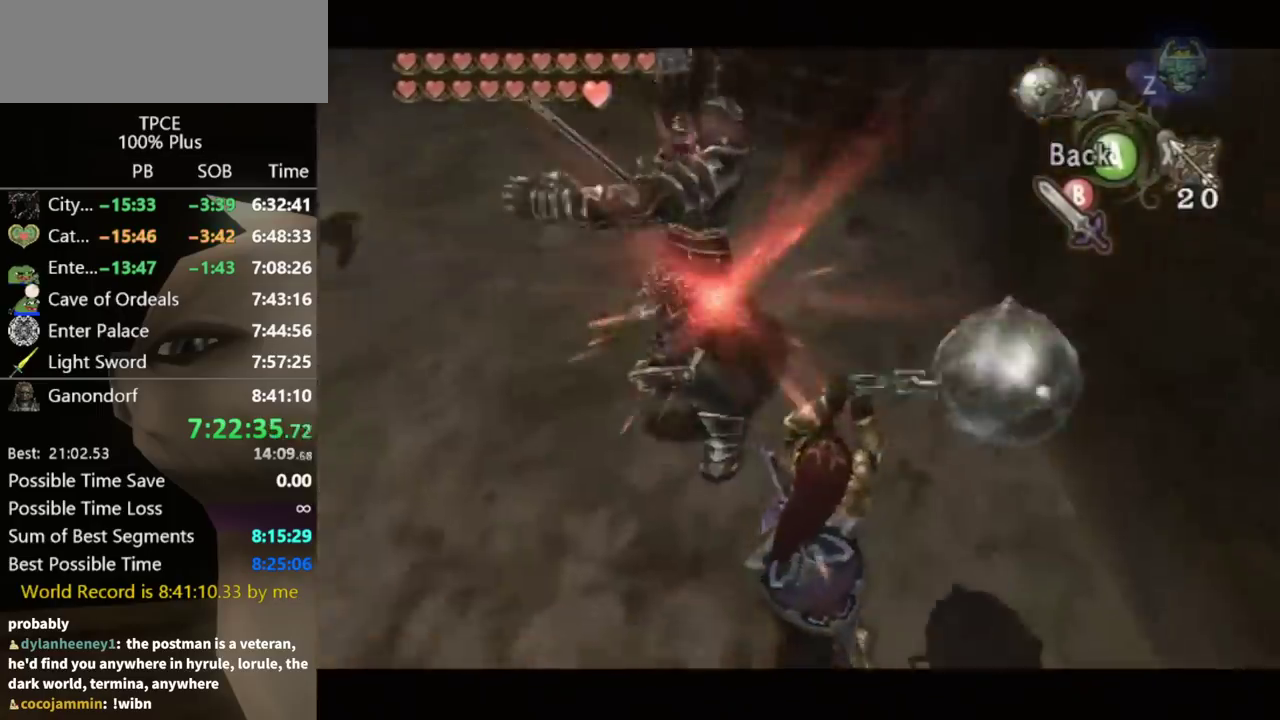
{"buttons": [], "left_stick": "center", "right_stick": "center", "events": [[100, "Y", "up"], [133, "left_stick", "center"], [267, "right_stick", "right"], [500, "right_stick", "center"]]}
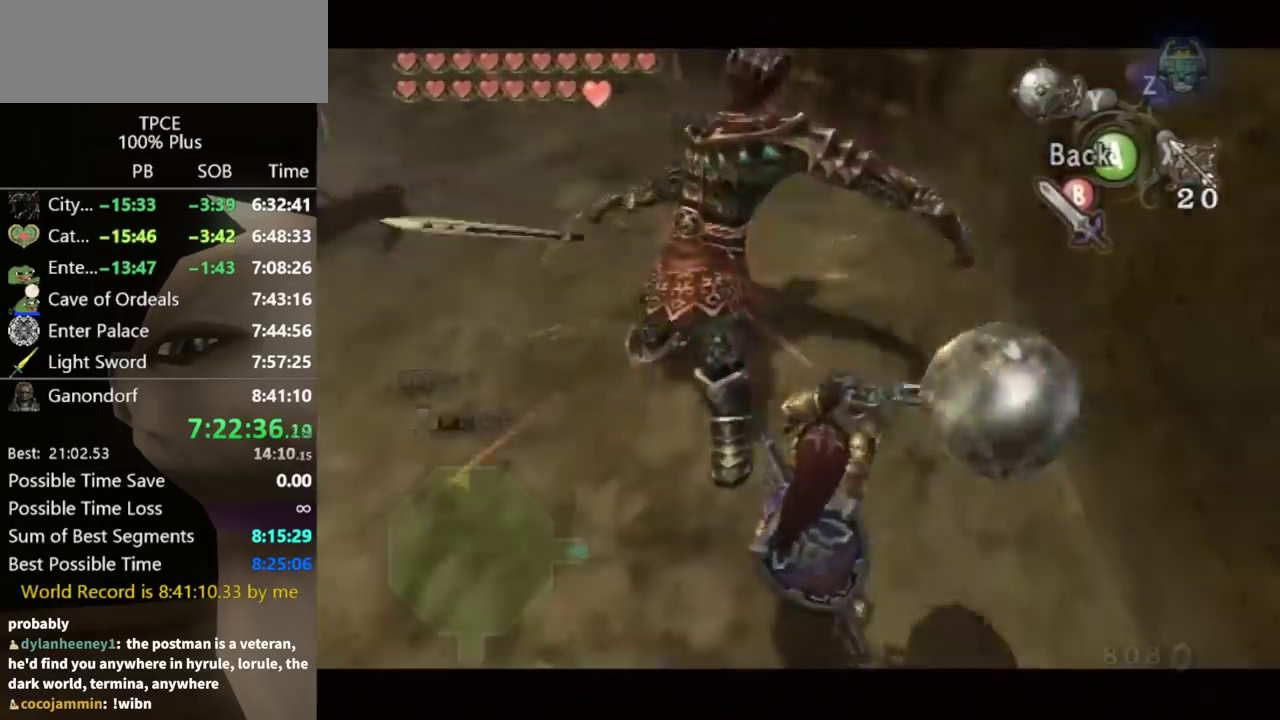
{"buttons": [], "left_stick": "down", "right_stick": "center", "events": [[333, "right_stick", "down-right"], [433, "left_stick", "down"], [433, "right_stick", "center"]]}
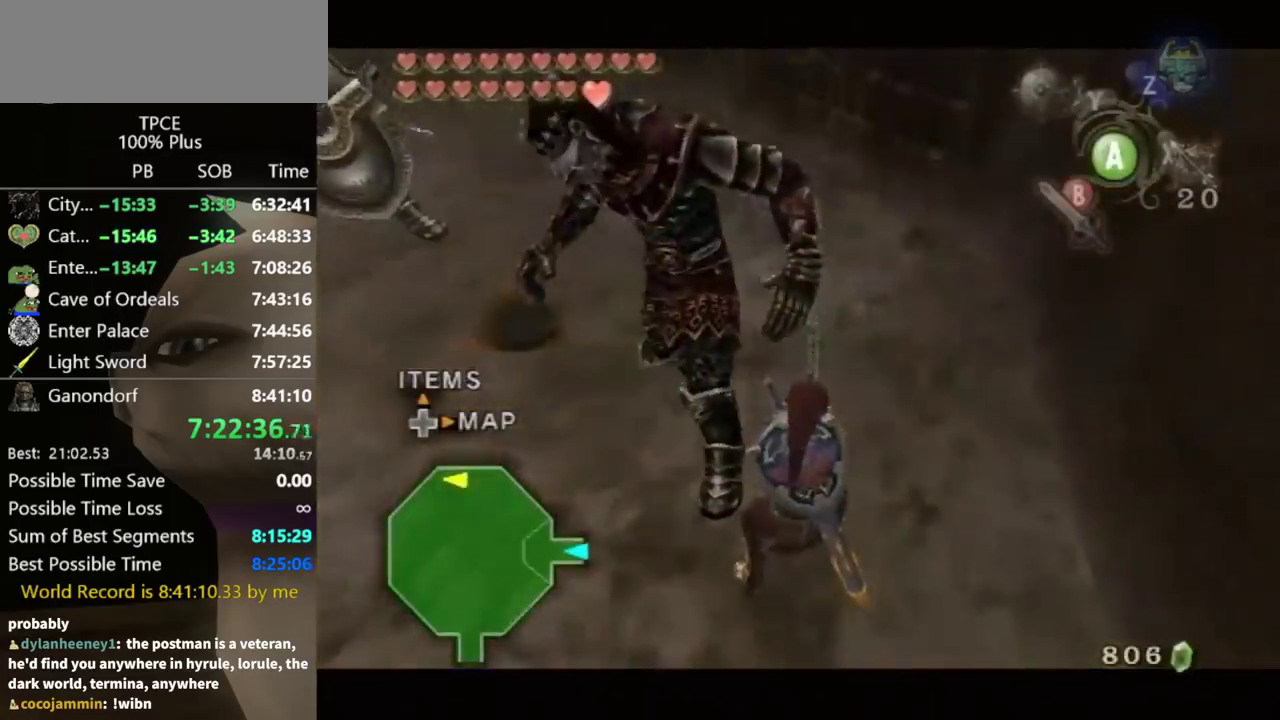
{"buttons": ["B"], "left_stick": "up", "right_stick": "center", "events": [[100, "B", "down"], [133, "left_stick", "down-right"], [200, "B", "up"], [233, "left_stick", "right"], [267, "B", "down"], [300, "left_stick", "up-right"], [333, "B", "up"], [433, "left_stick", "up"], [500, "B", "down"]]}
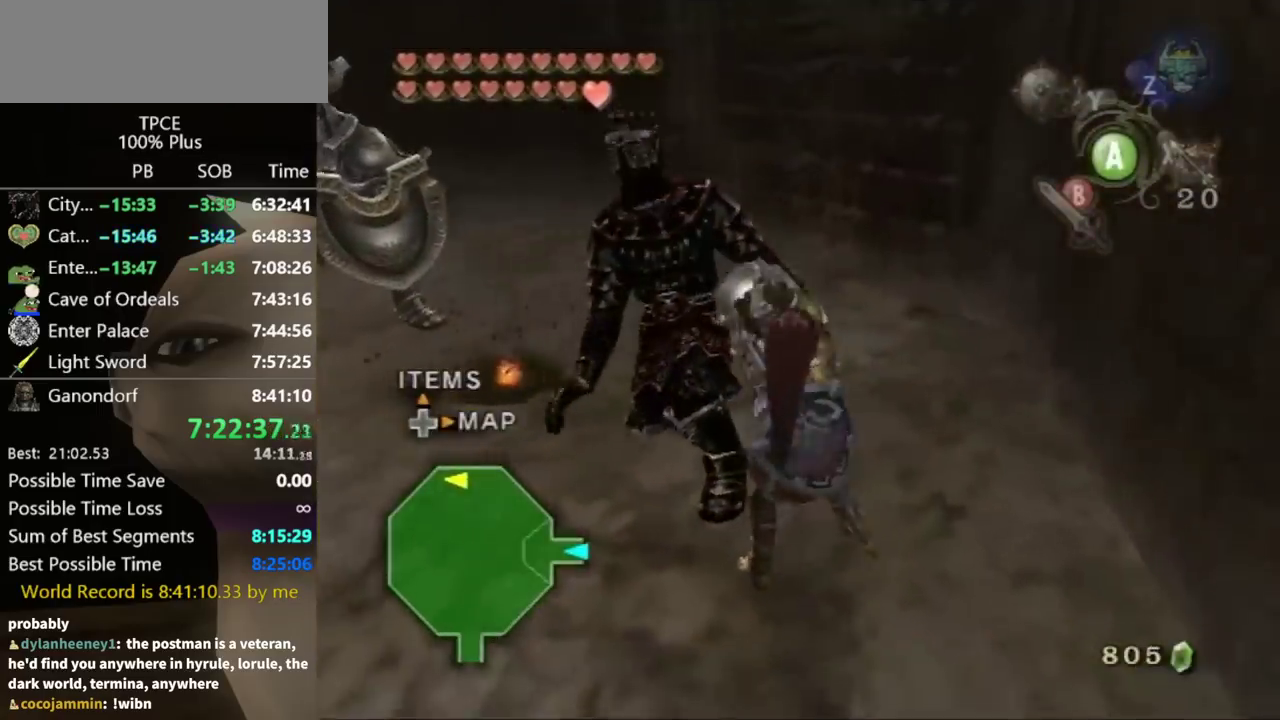
{"buttons": ["B"], "left_stick": "up-right", "right_stick": "center", "events": [[67, "B", "up"], [67, "left_stick", "up-right"], [133, "B", "down"], [200, "B", "up"], [233, "left_stick", "up"], [267, "B", "down"], [333, "B", "up"], [367, "left_stick", "up-right"], [500, "B", "down"]]}
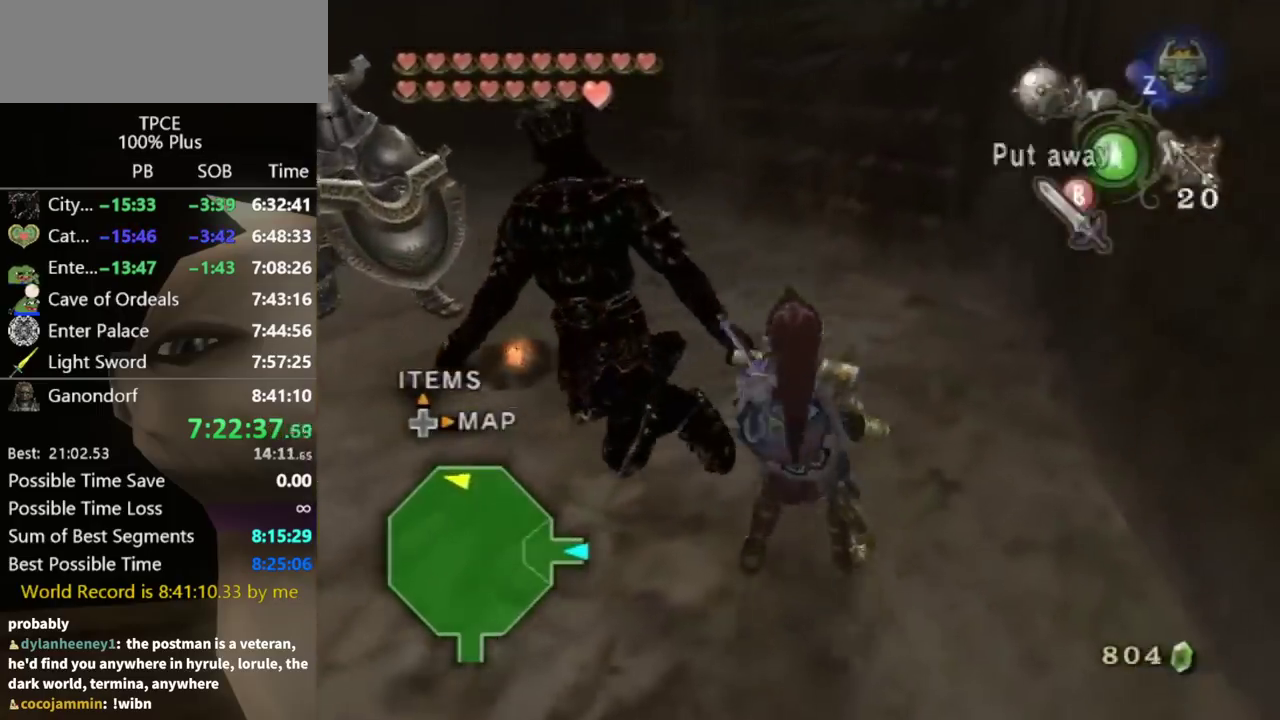
{"buttons": [], "left_stick": "up-right", "right_stick": "down-right", "events": [[33, "left_stick", "up"], [67, "B", "up"], [133, "B", "down"], [200, "B", "up"], [433, "right_stick", "down-right"], [500, "left_stick", "up-right"]]}
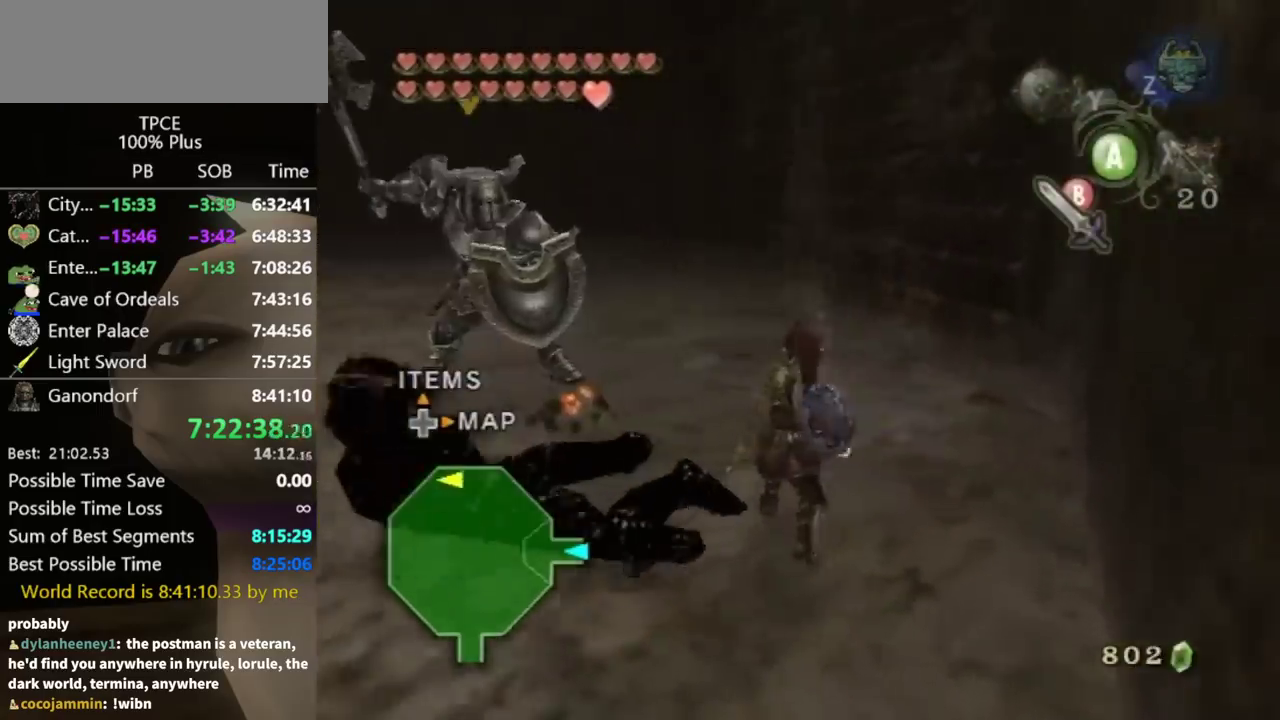
{"buttons": [], "left_stick": "up-left", "right_stick": "center", "events": [[67, "right_stick", "center"], [433, "left_stick", "up"], [500, "left_stick", "up-left"]]}
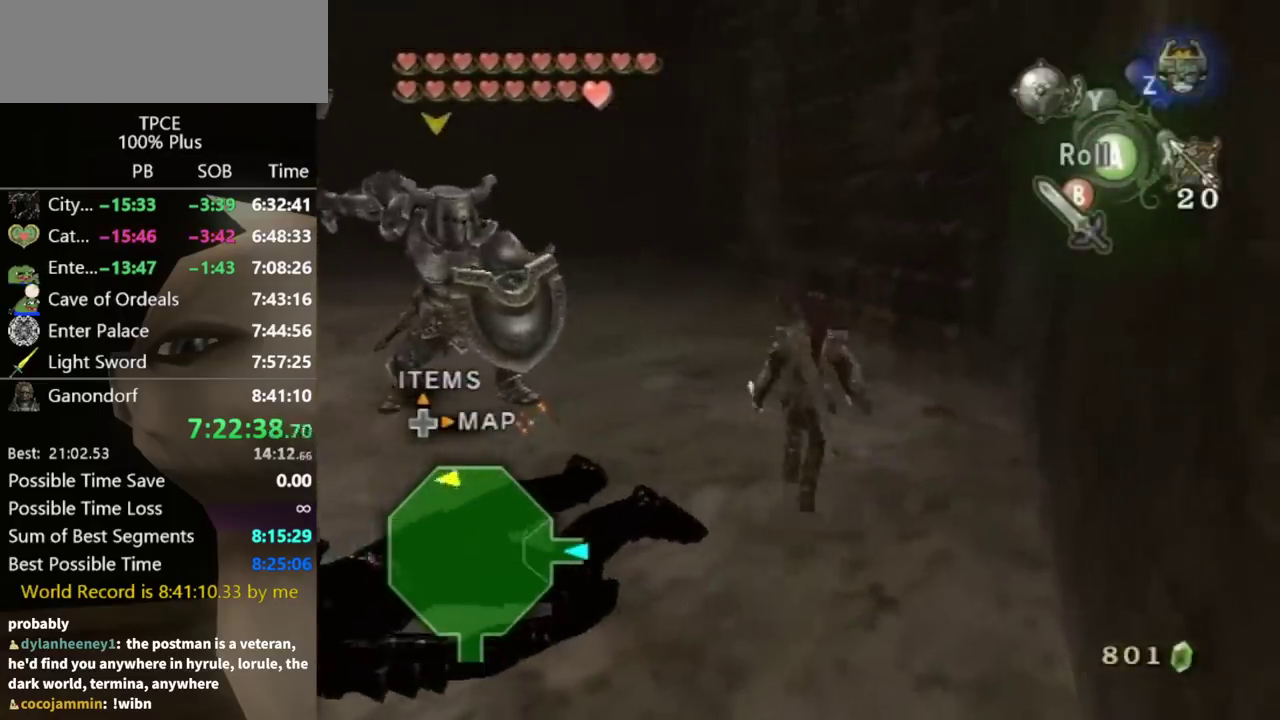
{"buttons": [], "left_stick": "up", "right_stick": "right", "events": [[100, "left_stick", "left"], [200, "B", "down"], [267, "B", "up"], [267, "left_stick", "up-left"], [467, "left_stick", "up"], [467, "right_stick", "right"]]}
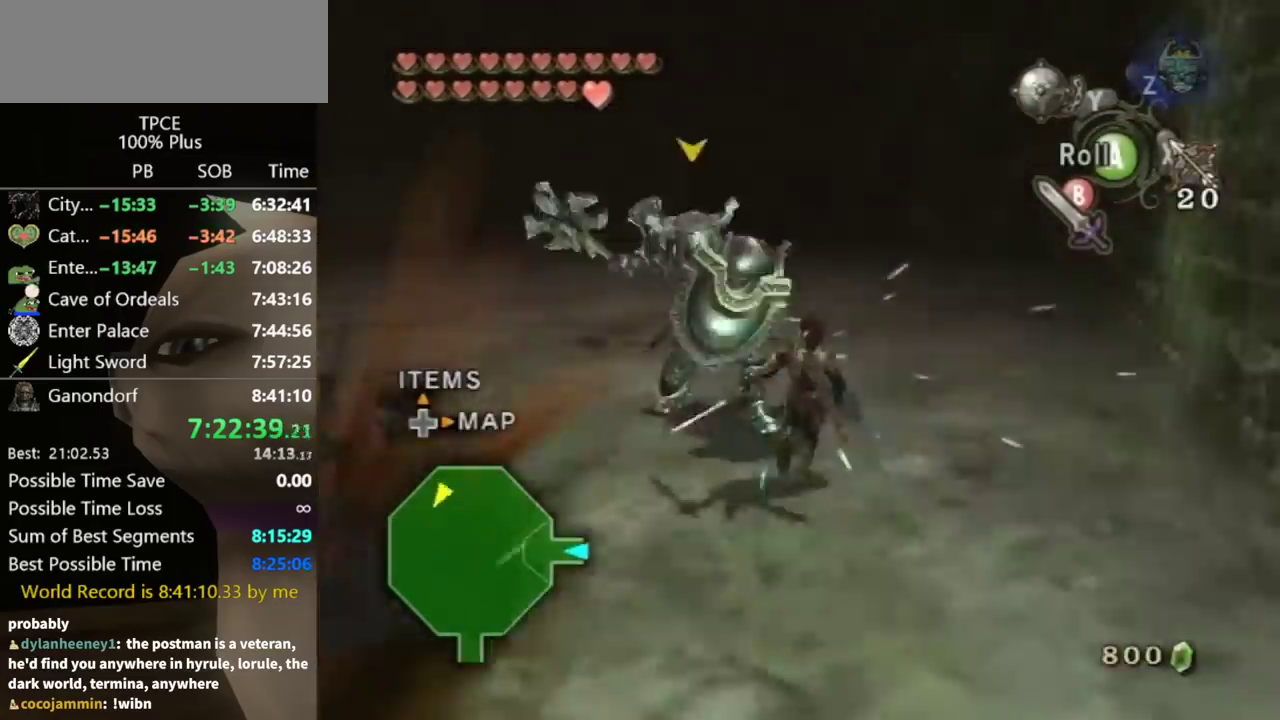
{"buttons": [], "left_stick": "up", "right_stick": "right", "events": []}
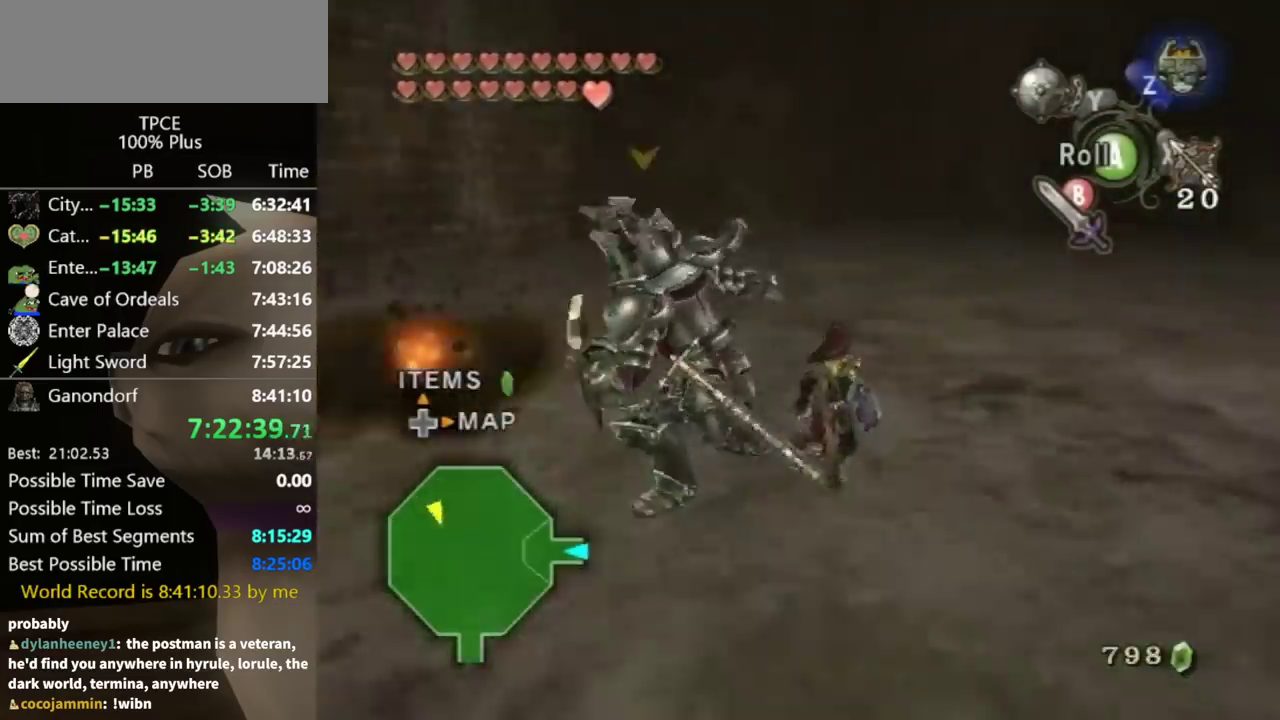
{"buttons": ["L1"], "left_stick": "center", "right_stick": "center", "events": [[200, "L1", "down"], [233, "left_stick", "center"], [233, "right_stick", "center"], [267, "B", "down"], [333, "B", "up"]]}
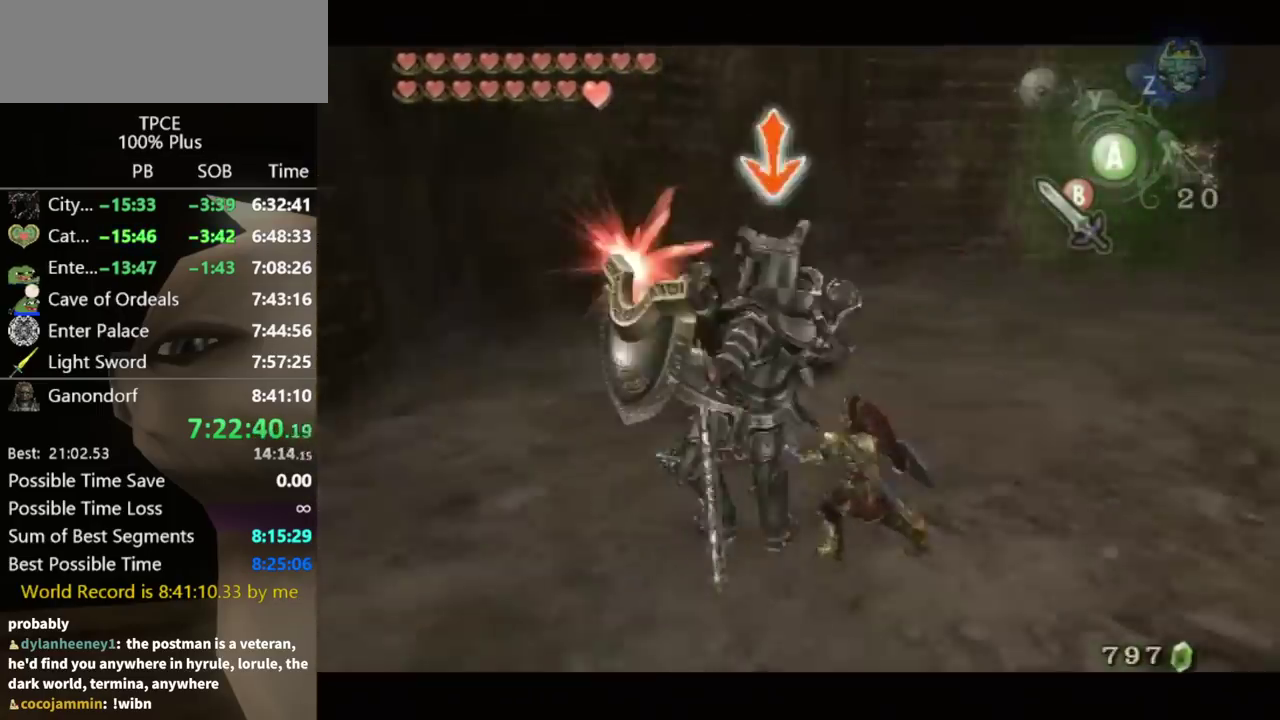
{"buttons": ["L1"], "left_stick": "center", "right_stick": "center", "events": []}
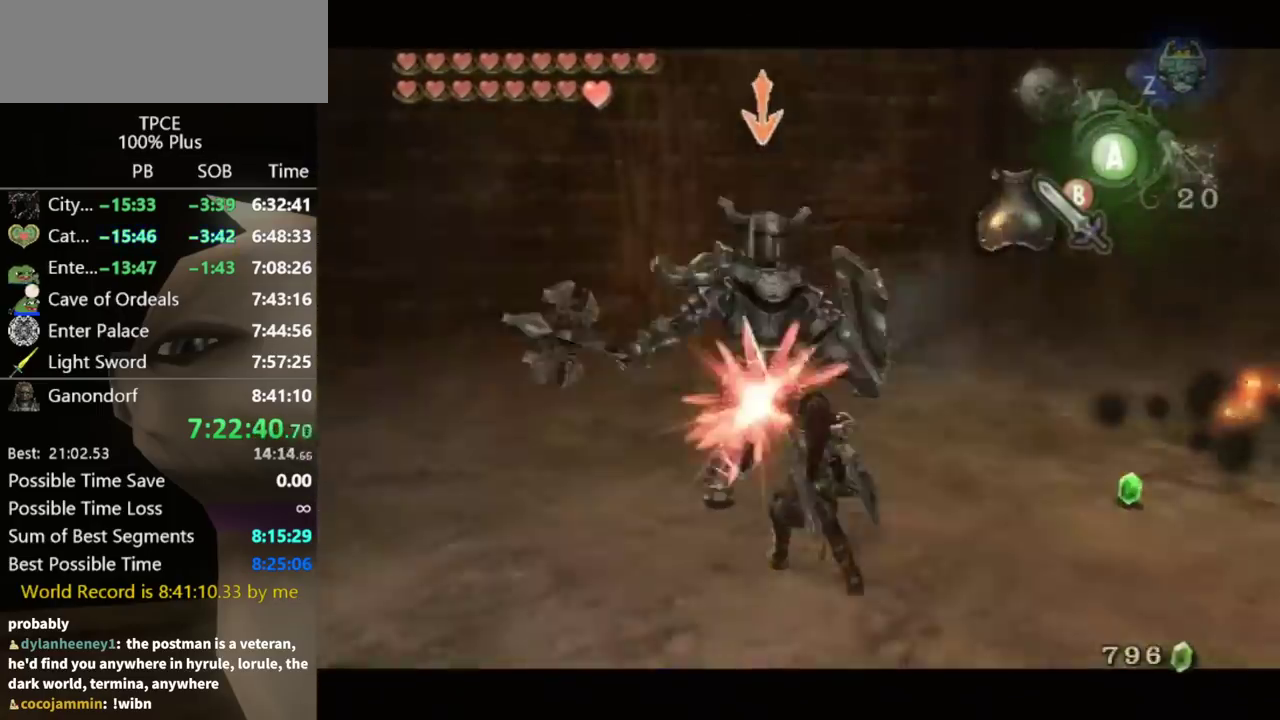
{"buttons": ["L1"], "left_stick": "center", "right_stick": "center", "events": [[333, "B", "down"], [400, "B", "up"]]}
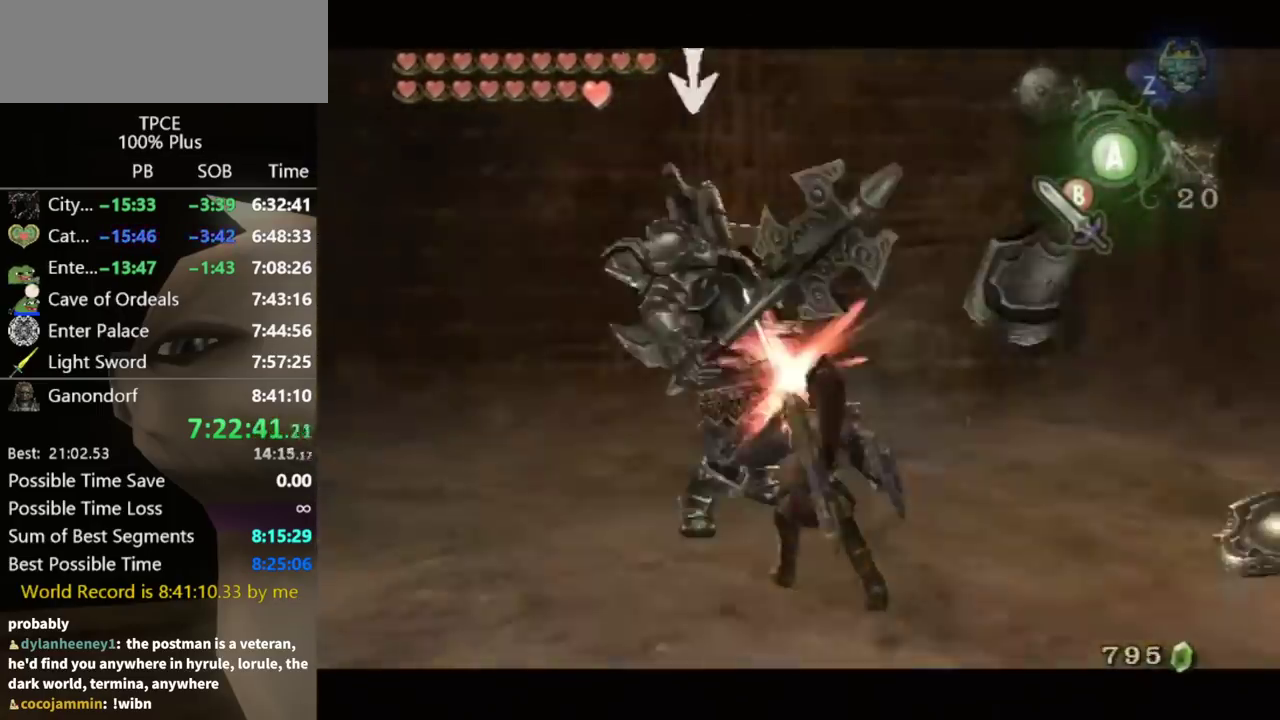
{"buttons": ["L1"], "left_stick": "center", "right_stick": "center", "events": []}
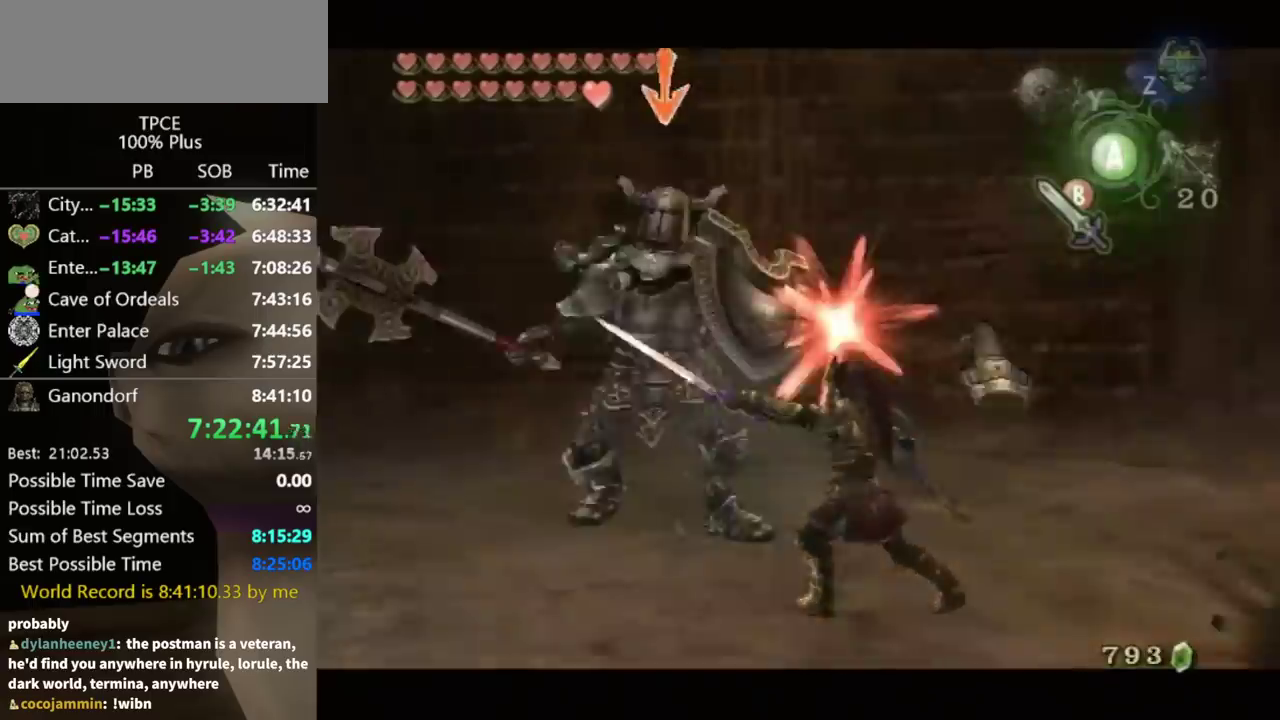
{"buttons": ["L1"], "left_stick": "center", "right_stick": "center", "events": []}
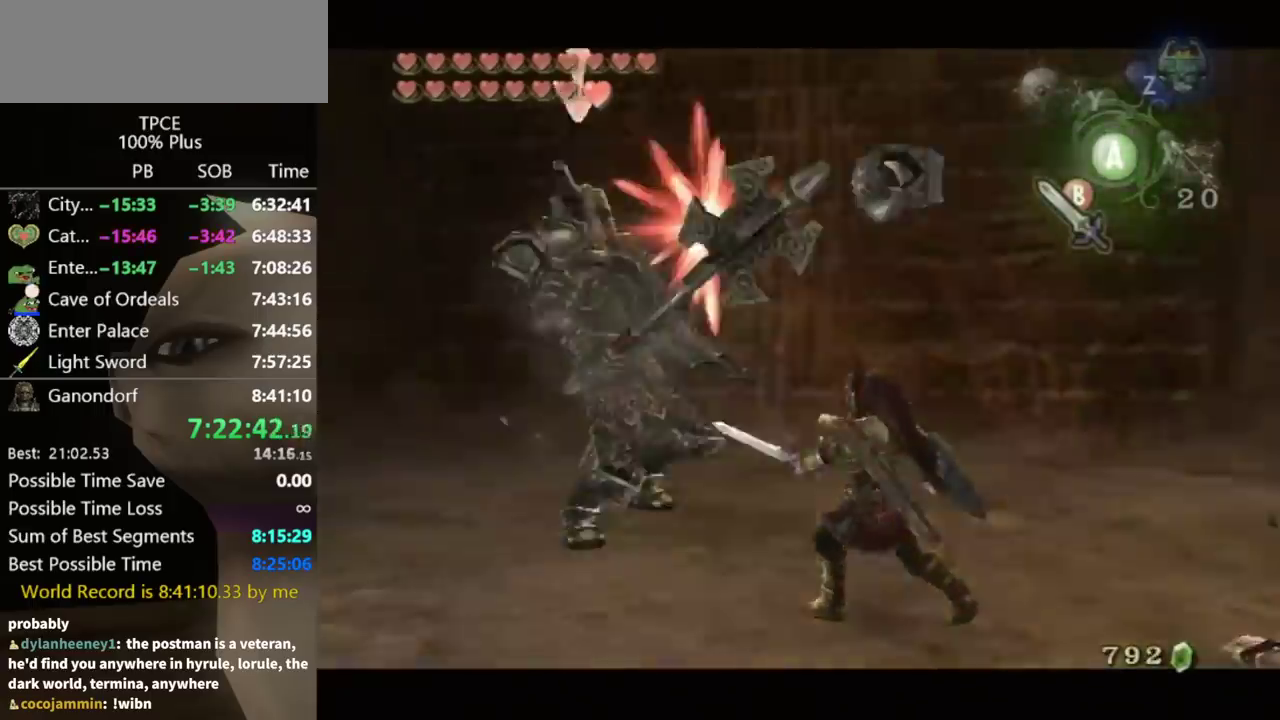
{"buttons": ["L1"], "left_stick": "center", "right_stick": "center", "events": [[267, "B", "down"], [333, "B", "up"]]}